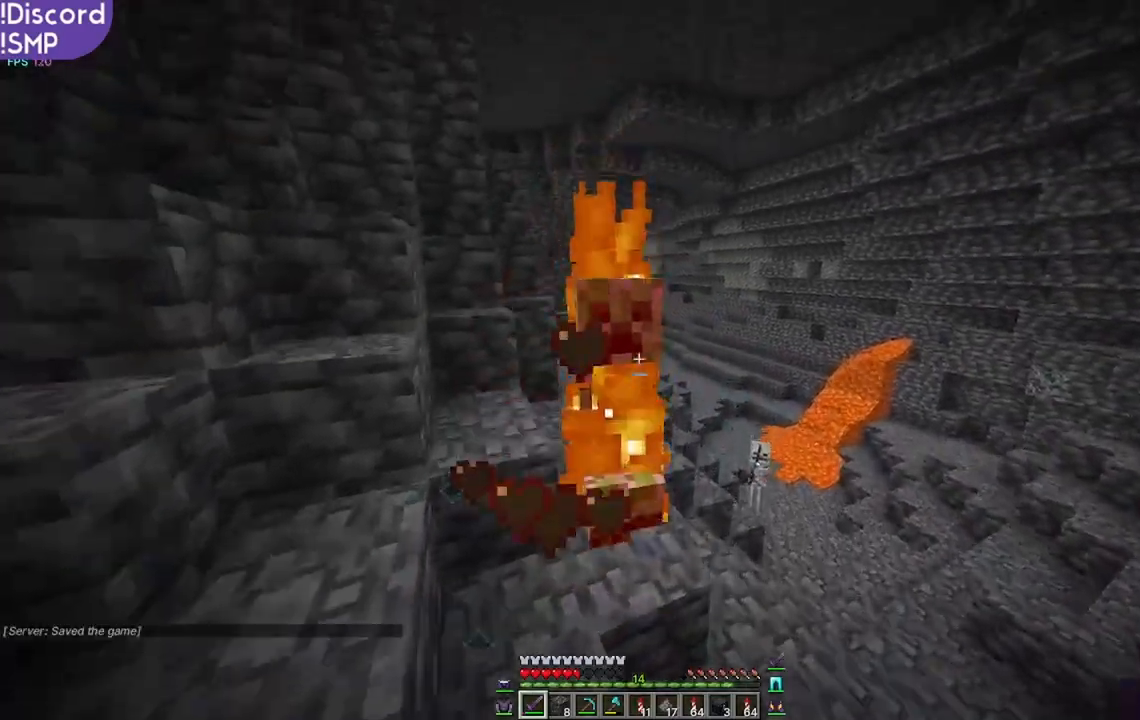
Gameplay with keyboard and mouse; each line is a JSON object with the keys and mouse buttons held at the frame after it. "events" lists presses ("down") and releases ("up") of "a", "d", "s", "w", "mouse_left" and "mouse_right" between this image and that frame as [ms after this image, input, new state], when the widget could be followed in between. "mouse_left", "mouse_right" = the "left", "right" buttons of the "mouse" list. No other keys are recorded. Fast repeated clicks can show as one long hold. Mouse movement is not recorded.
{"keys": ["w"], "mouse": [], "events": [[367, "mouse_left", "down"], [467, "mouse_left", "up"]]}
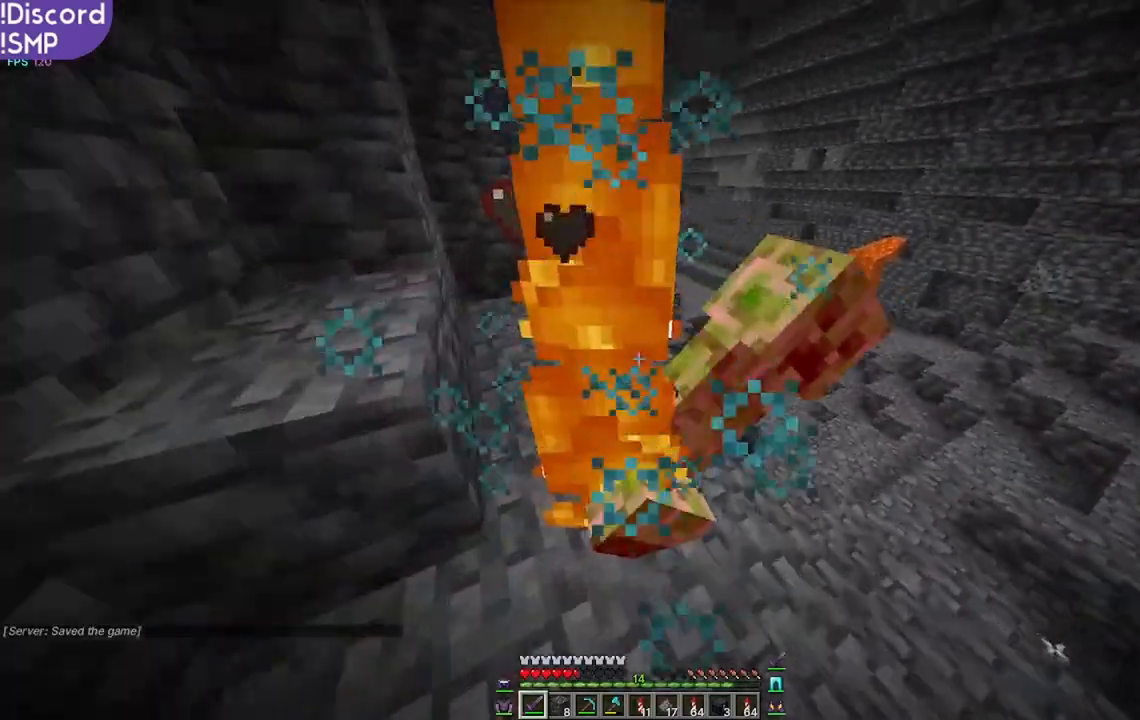
{"keys": ["w"], "mouse": [], "events": []}
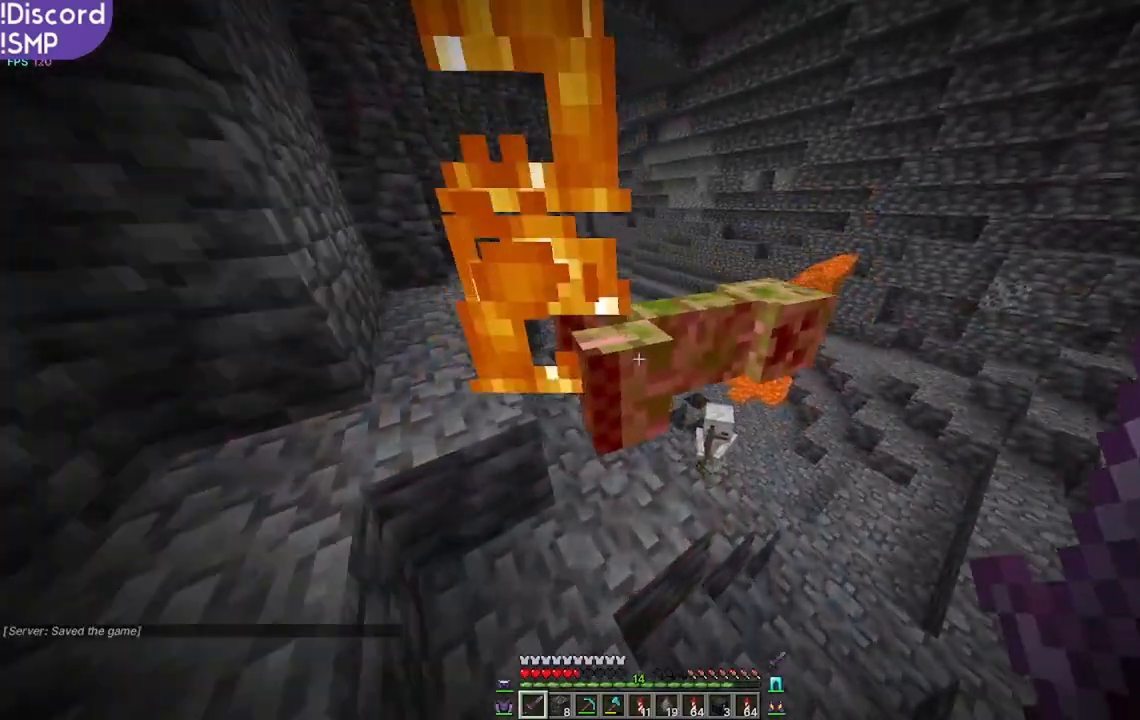
{"keys": ["w"], "mouse": [], "events": []}
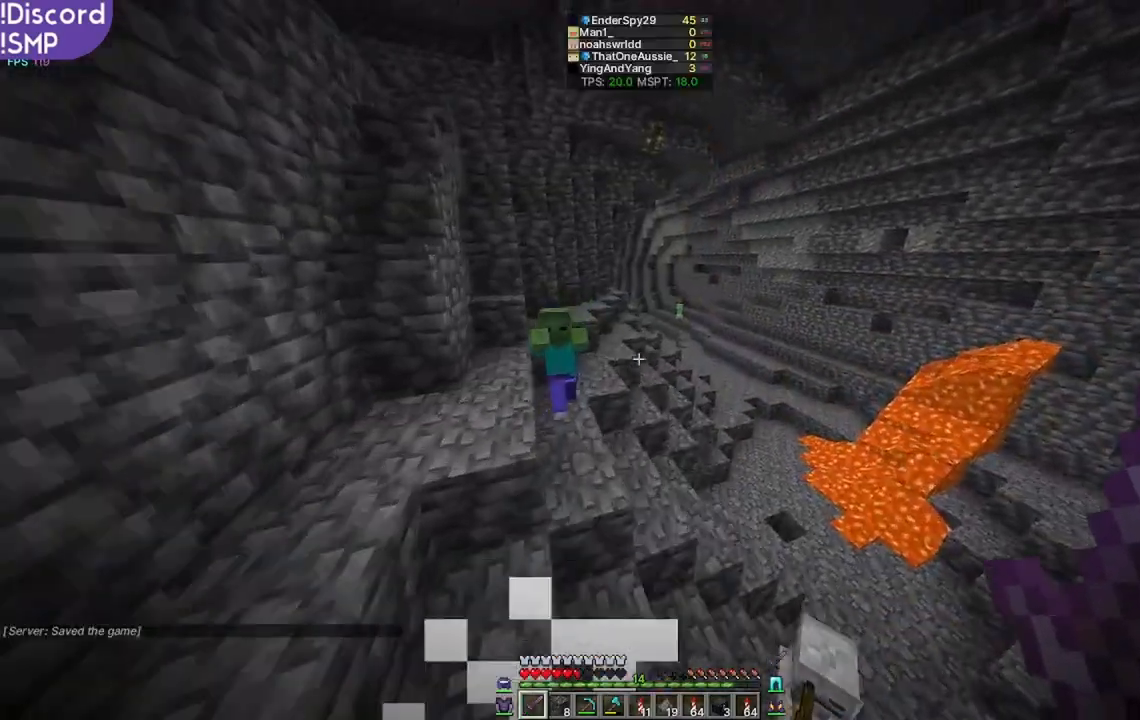
{"keys": ["w"], "mouse": [], "events": []}
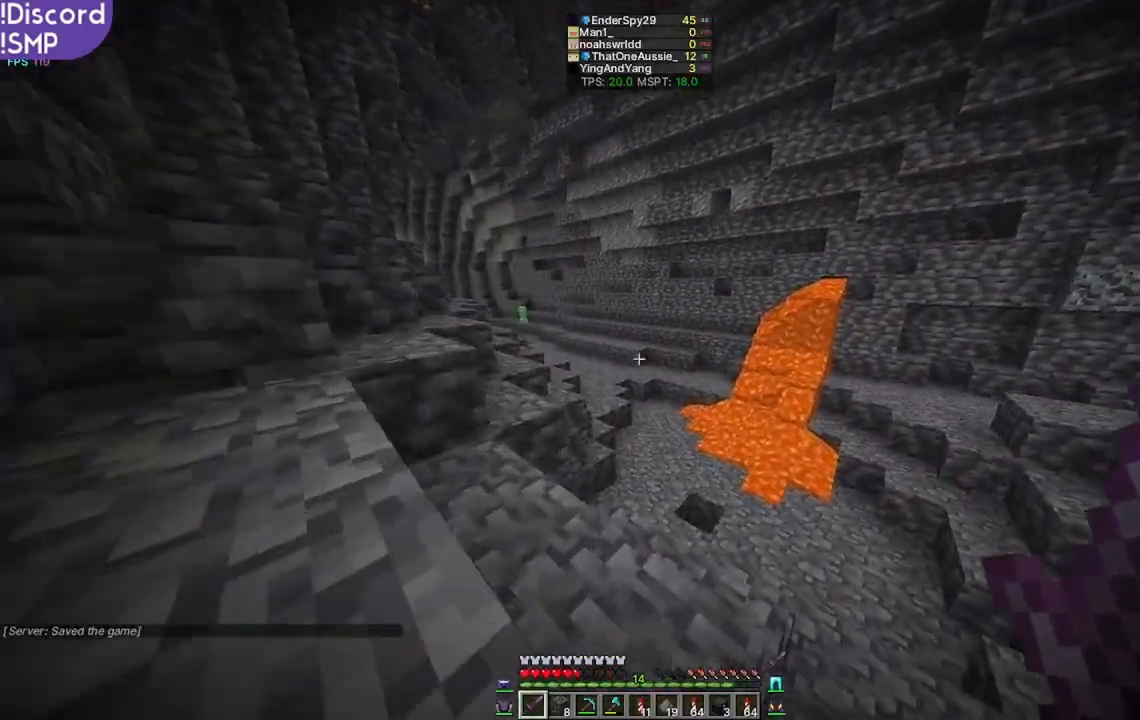
{"keys": ["w"], "mouse": [], "events": []}
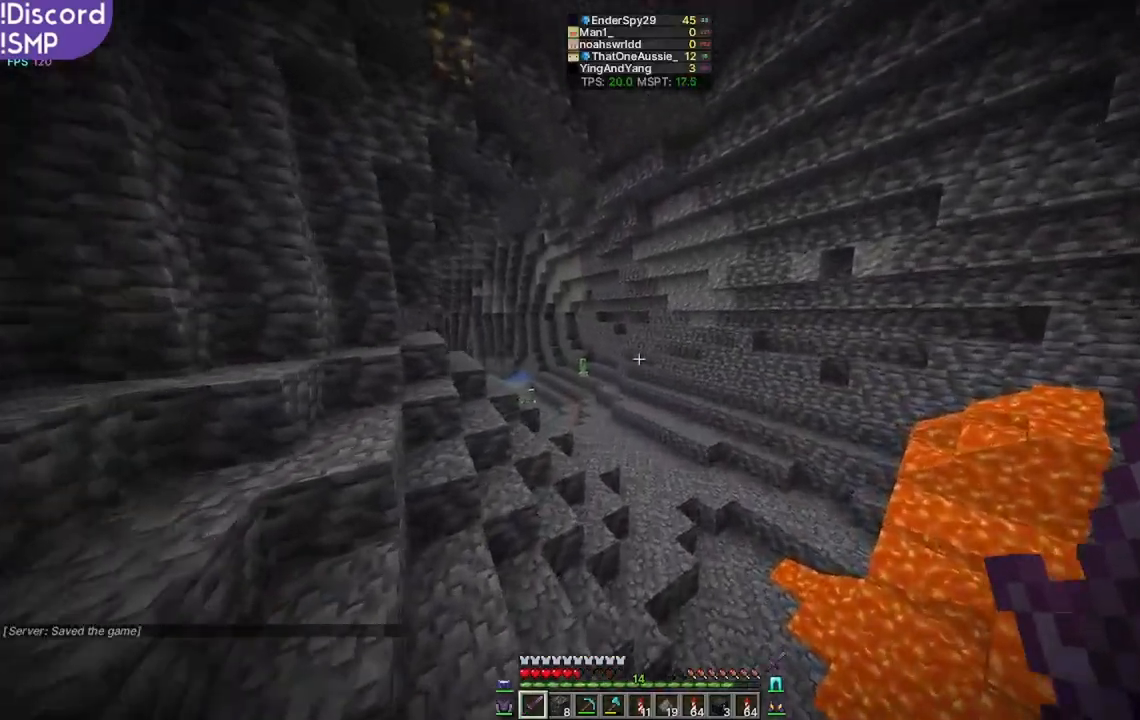
{"keys": ["w"], "mouse": [], "events": []}
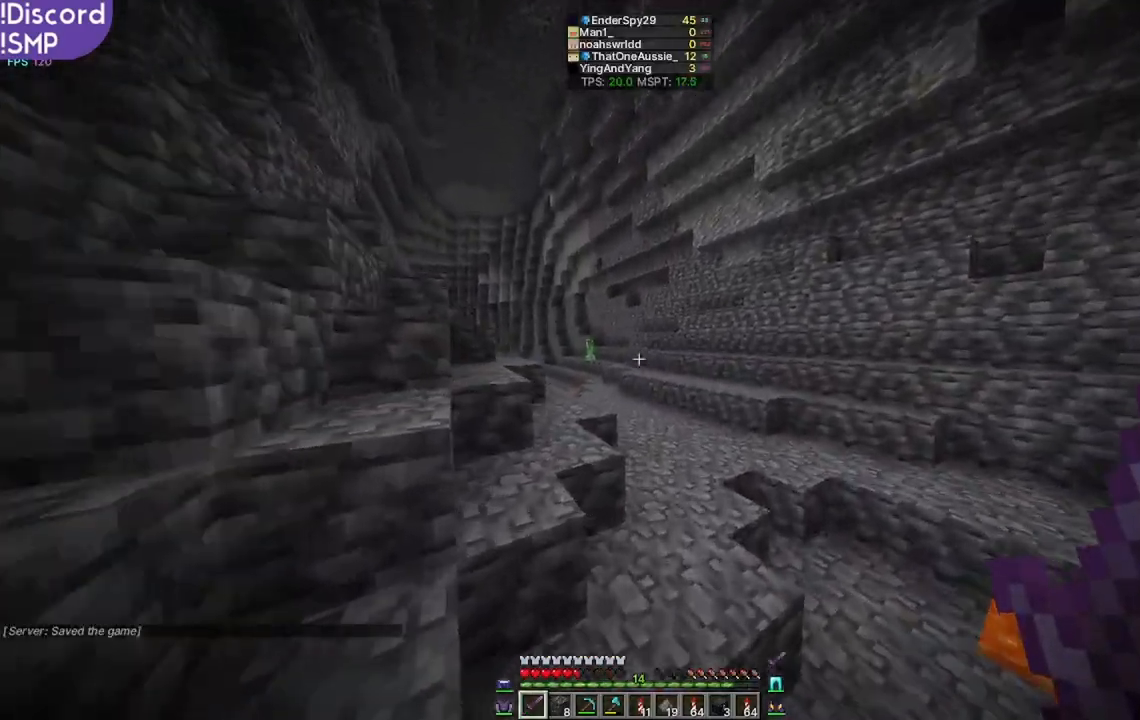
{"keys": ["w"], "mouse": [], "events": []}
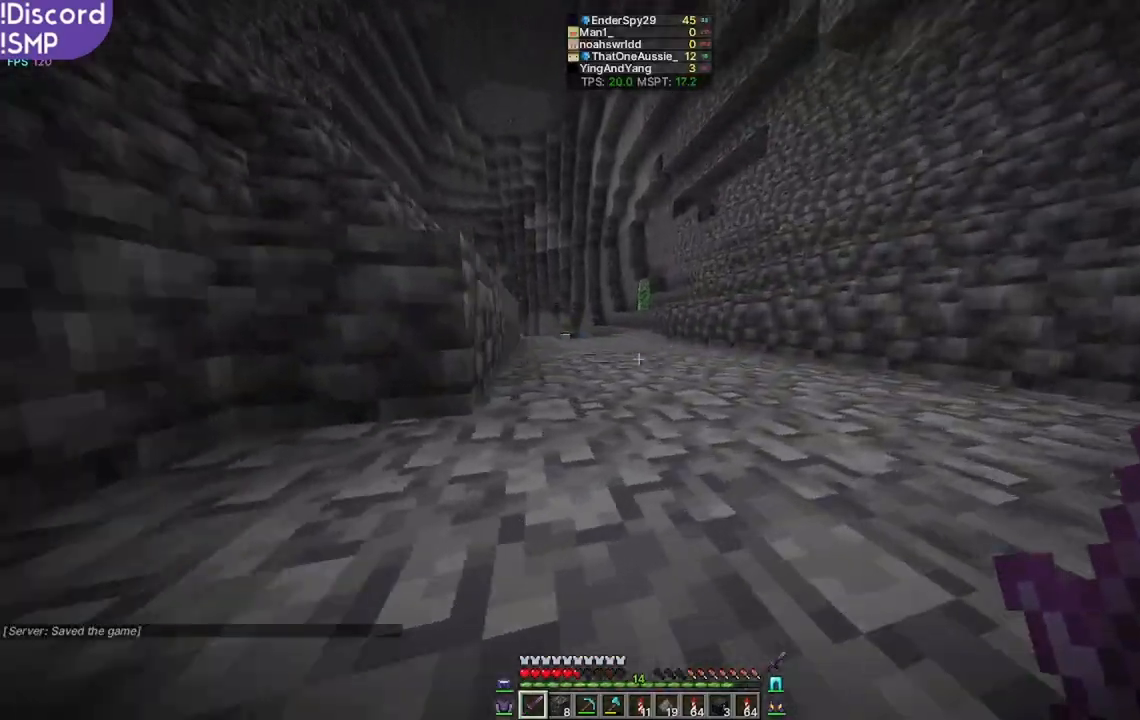
{"keys": ["w"], "mouse": [], "events": []}
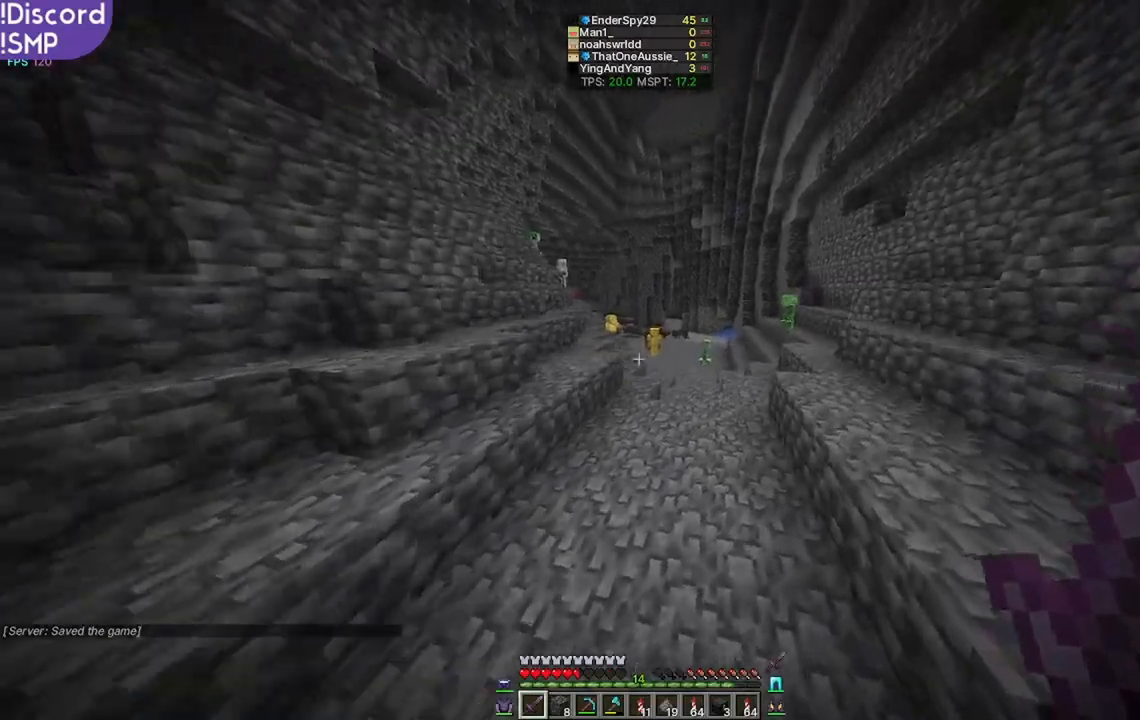
{"keys": ["w"], "mouse": [], "events": []}
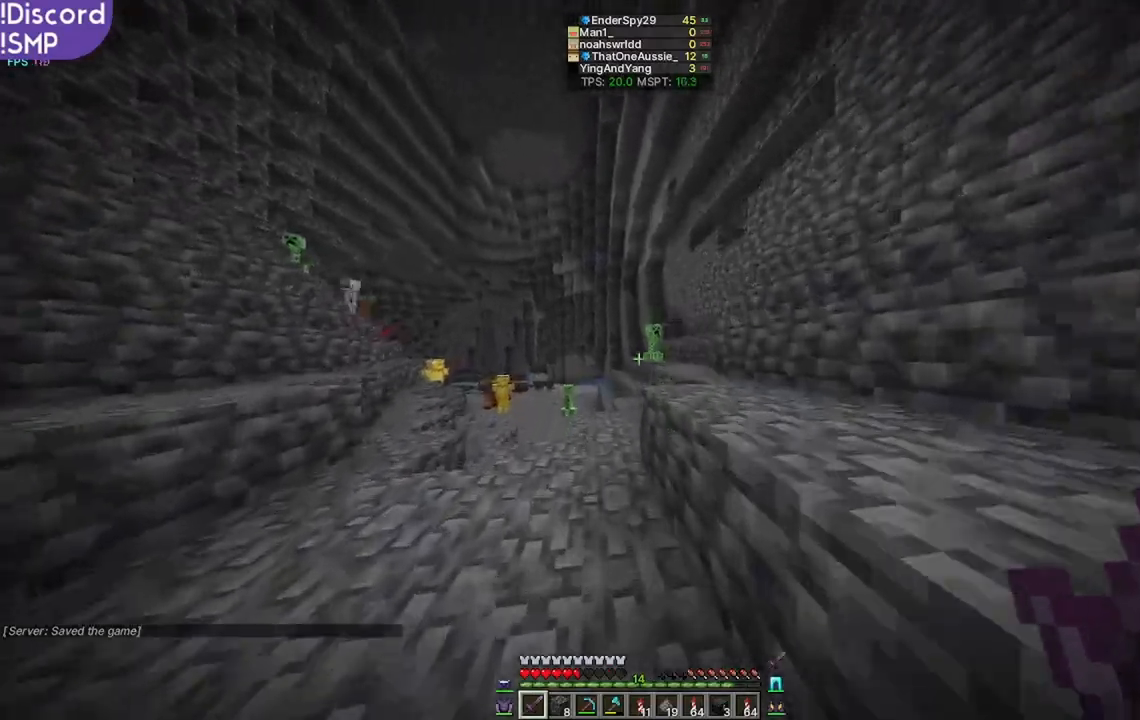
{"keys": ["w"], "mouse": [], "events": []}
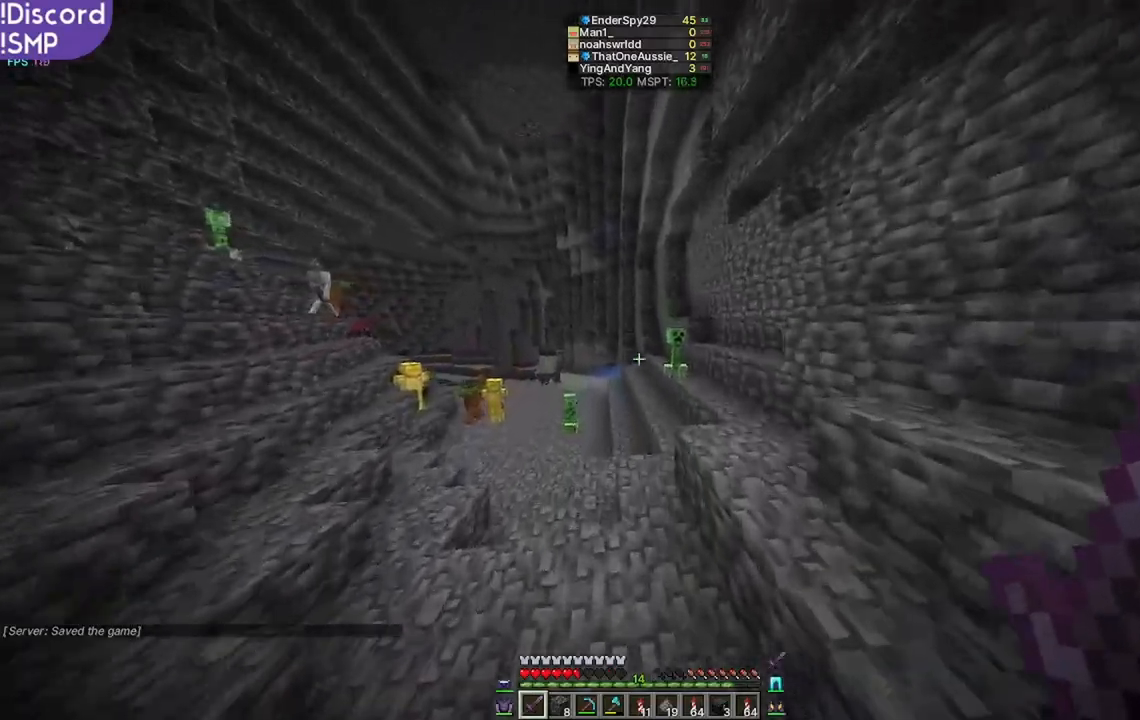
{"keys": ["w"], "mouse": [], "events": []}
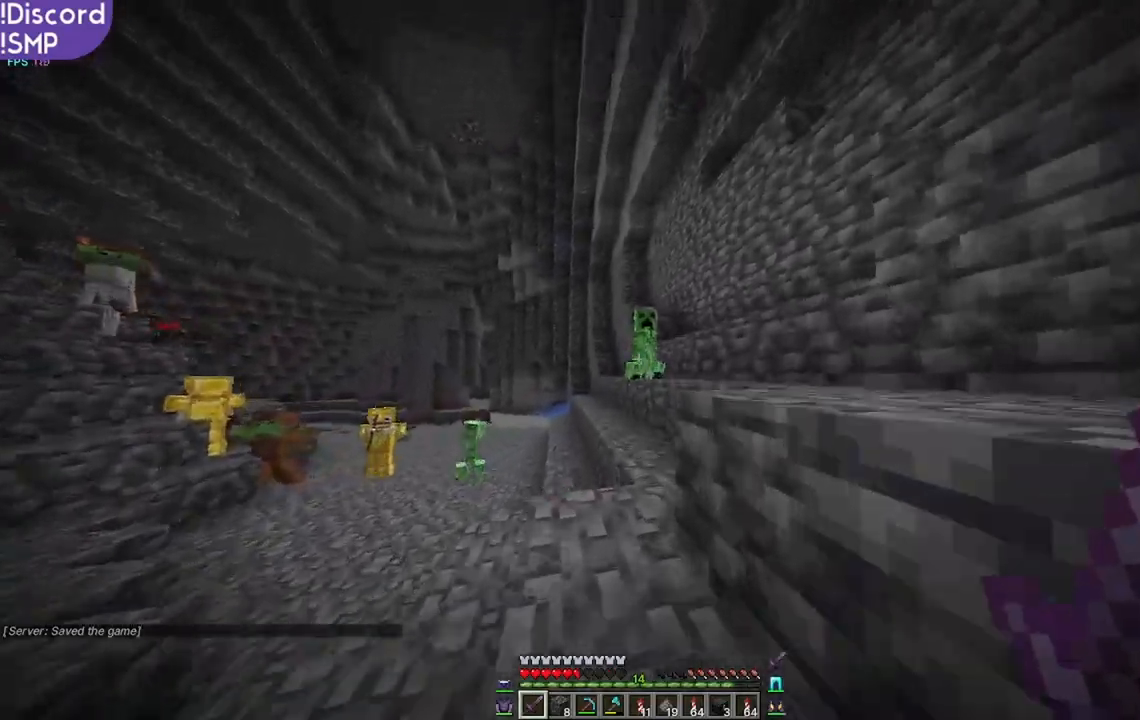
{"keys": [], "mouse": [], "events": [[500, "w", "up"]]}
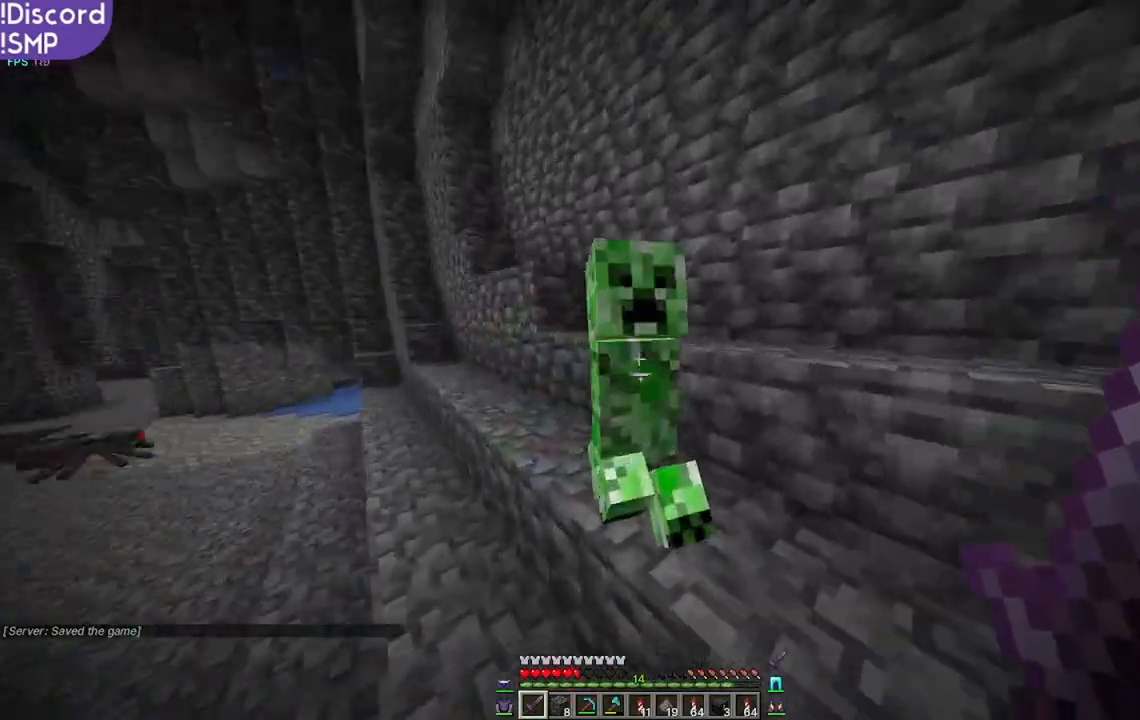
{"keys": ["a", "w"], "mouse": [], "events": [[67, "mouse_left", "down"], [150, "a", "down"], [183, "mouse_left", "up"], [283, "w", "down"]]}
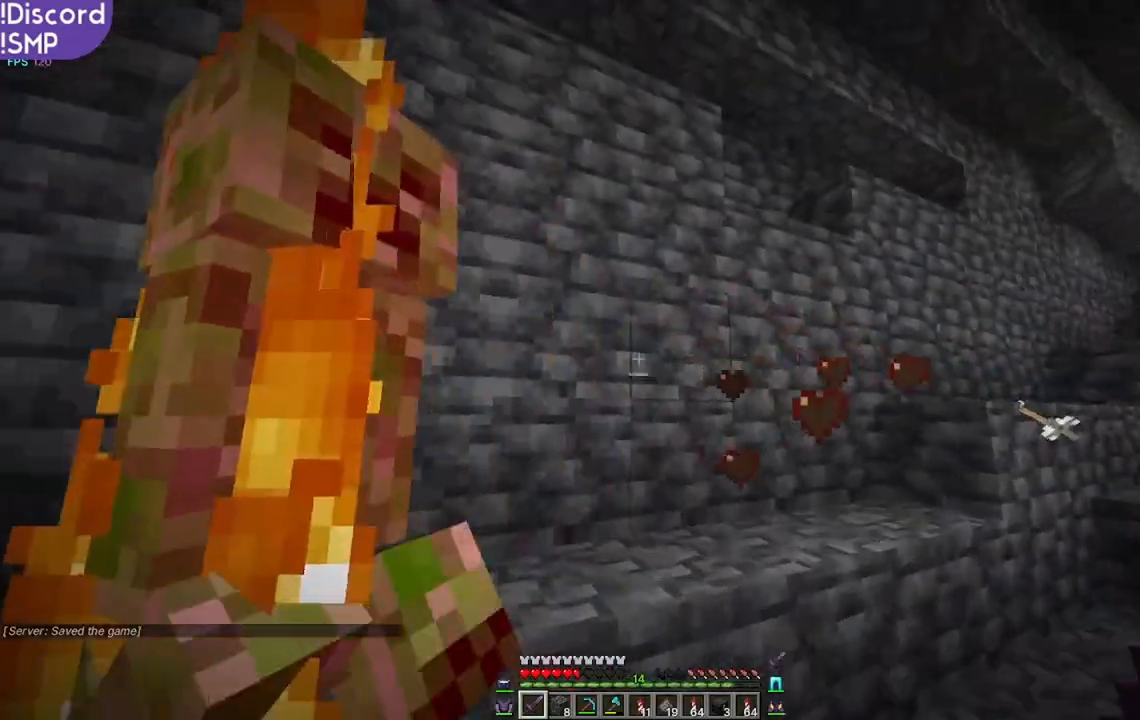
{"keys": ["w"], "mouse": [], "events": [[167, "w", "up"], [233, "mouse_left", "down"], [300, "w", "down"], [333, "mouse_left", "up"], [350, "a", "up"]]}
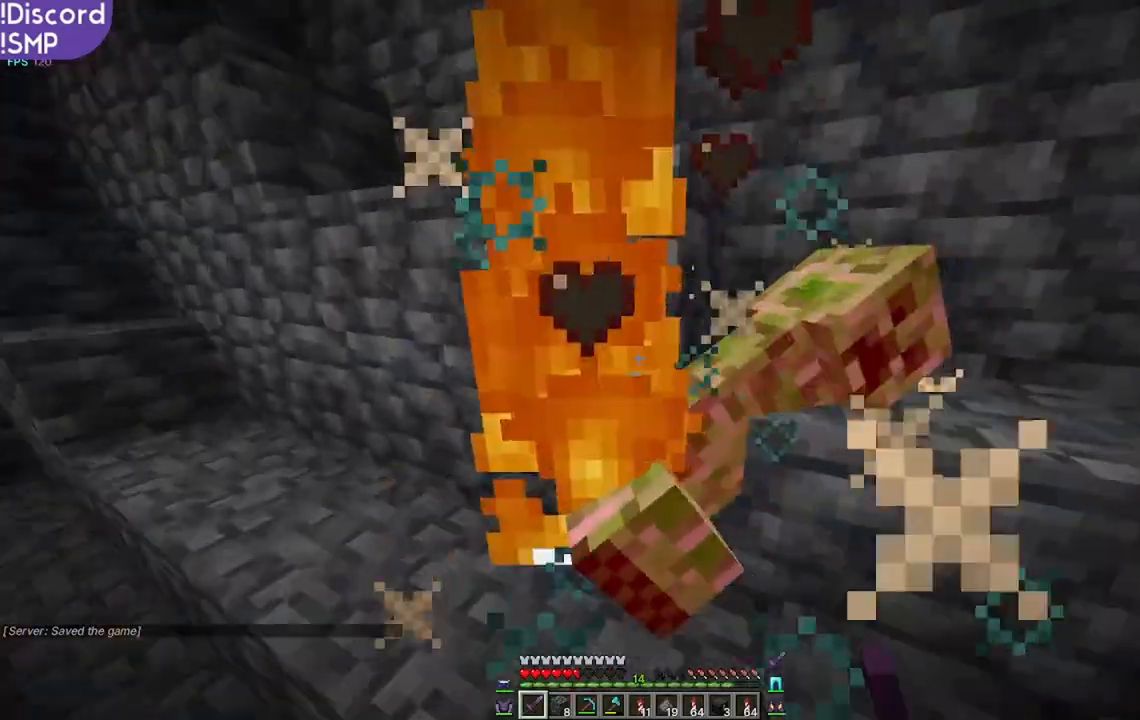
{"keys": ["w"], "mouse": [], "events": [[50, "a", "down"], [117, "a", "up"]]}
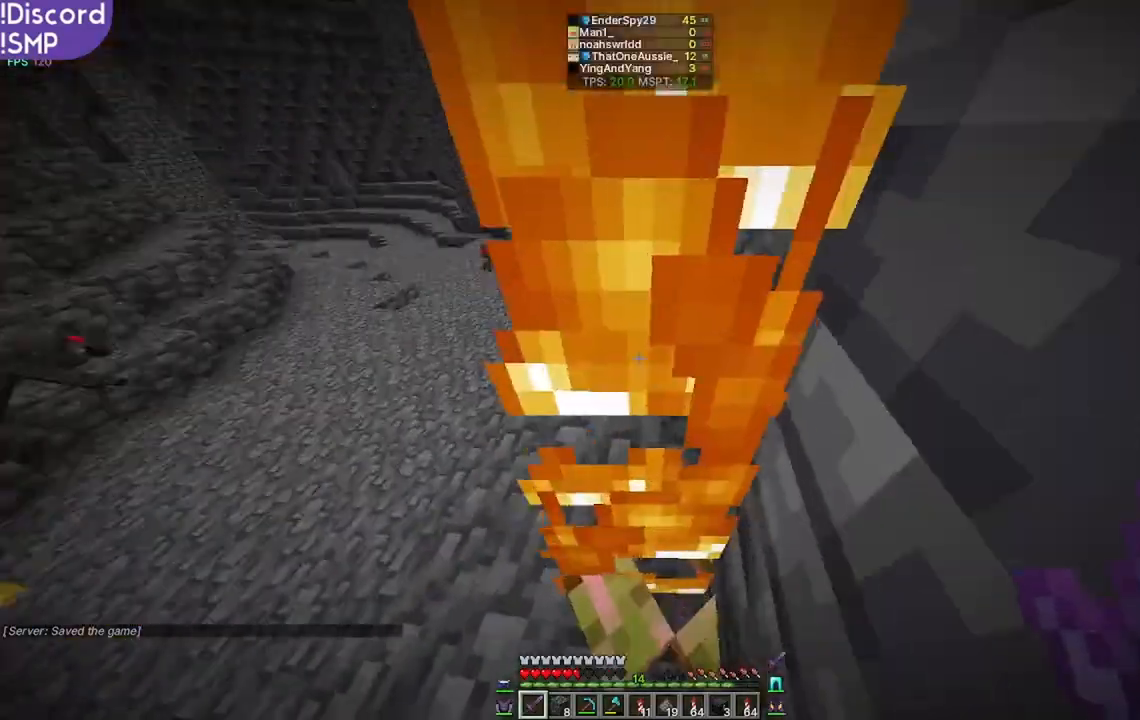
{"keys": ["w"], "mouse": [], "events": []}
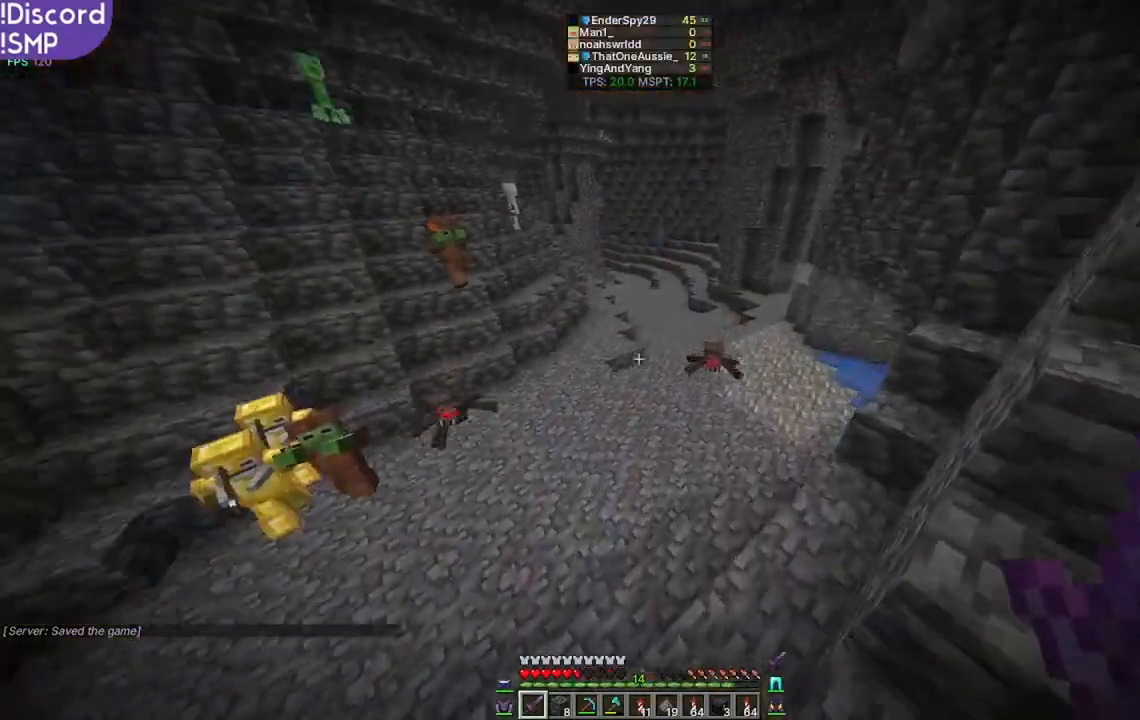
{"keys": ["w"], "mouse": [], "events": []}
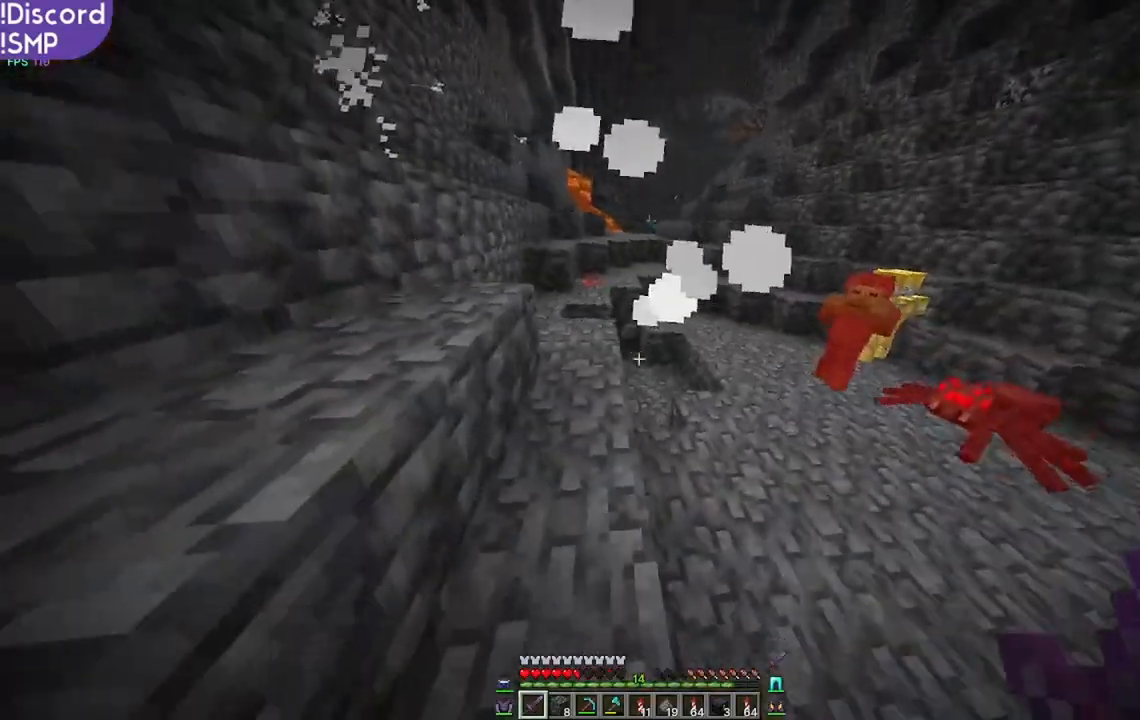
{"keys": ["a", "w"], "mouse": [], "events": [[367, "a", "down"]]}
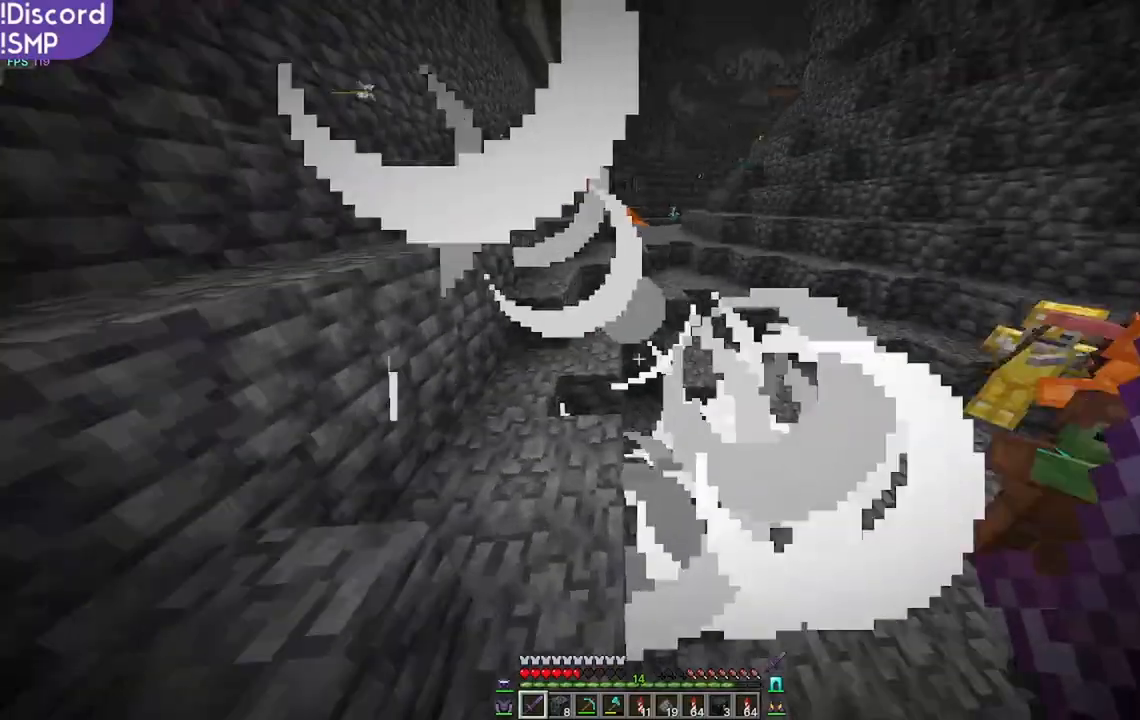
{"keys": ["w"], "mouse": [], "events": [[17, "a", "up"]]}
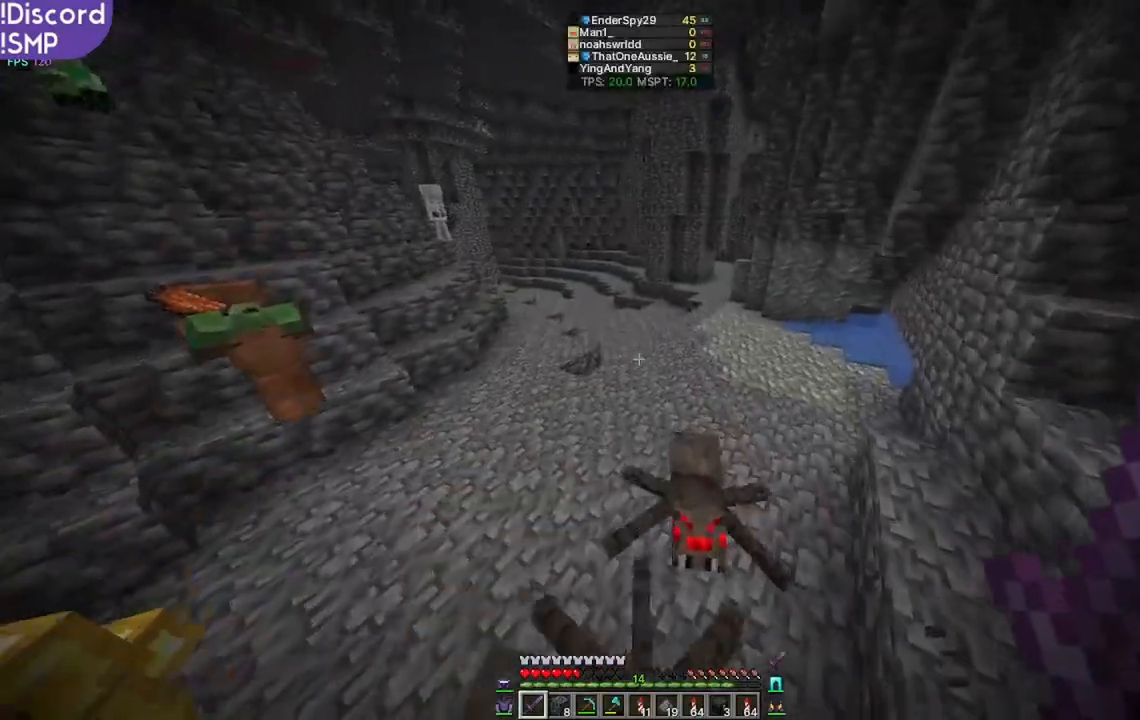
{"keys": ["w"], "mouse": [], "events": []}
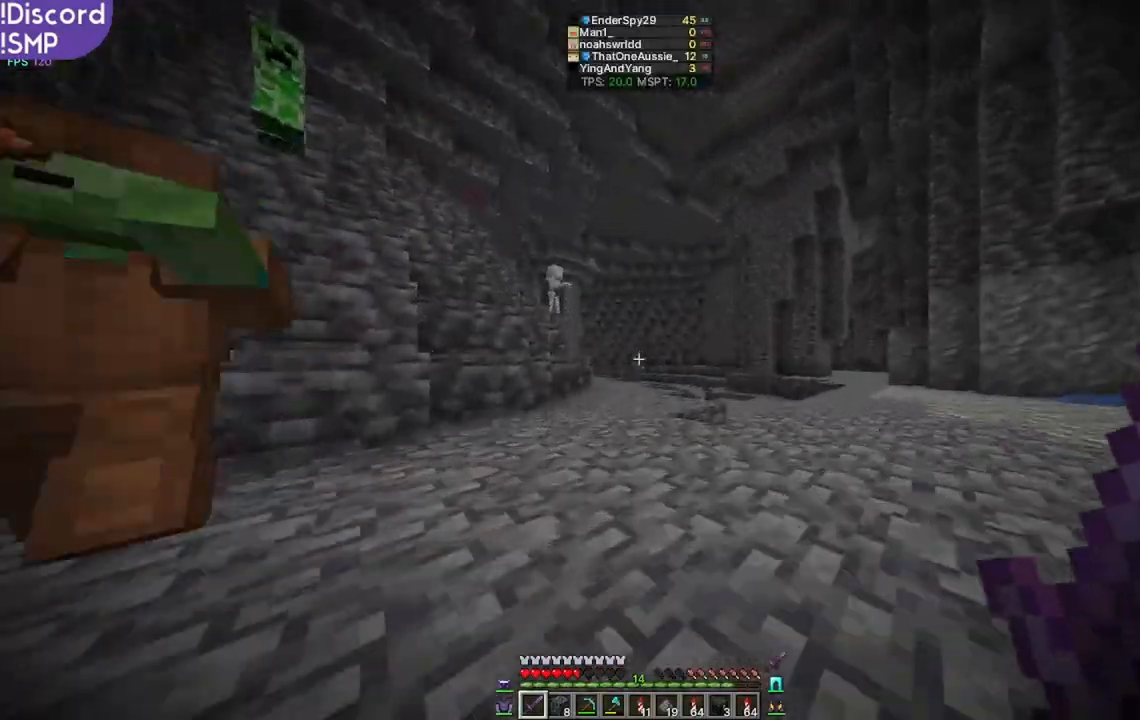
{"keys": ["w"], "mouse": [], "events": []}
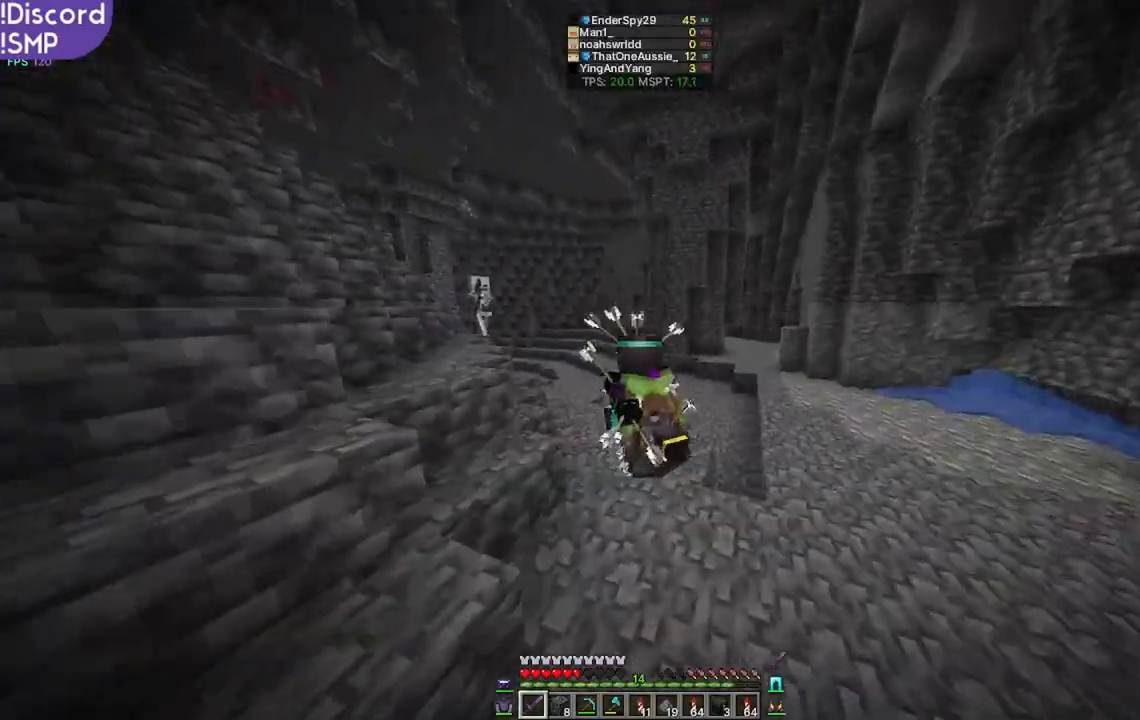
{"keys": ["w"], "mouse": [], "events": []}
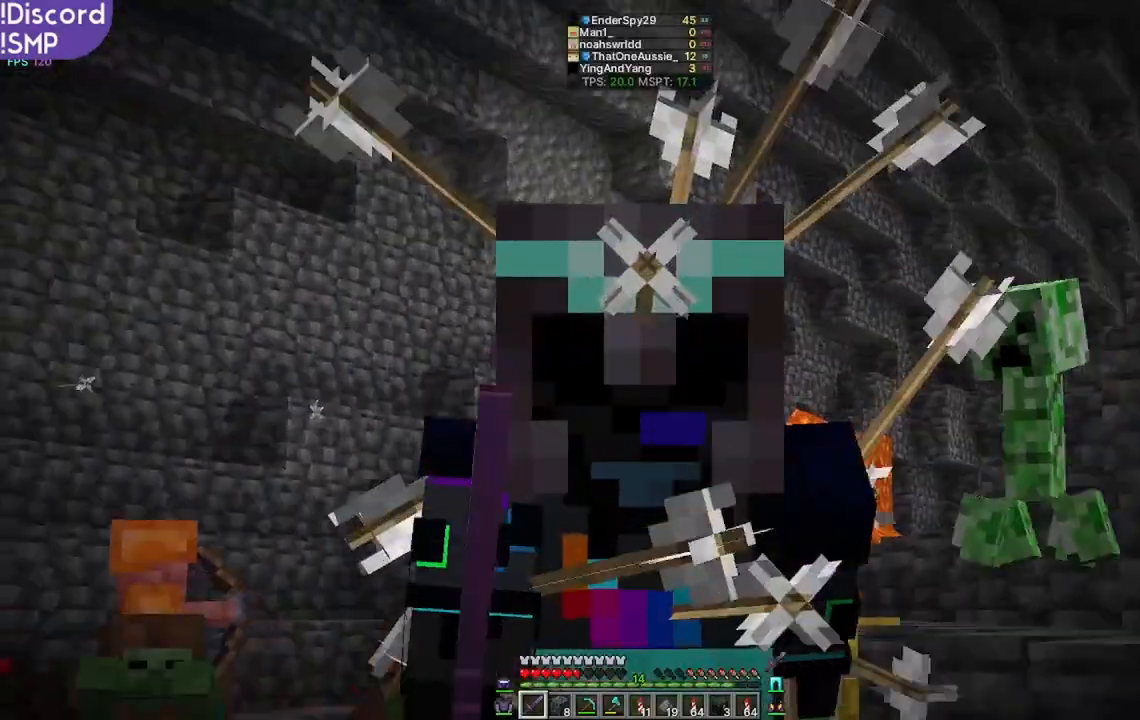
{"keys": ["w"], "mouse": [], "events": []}
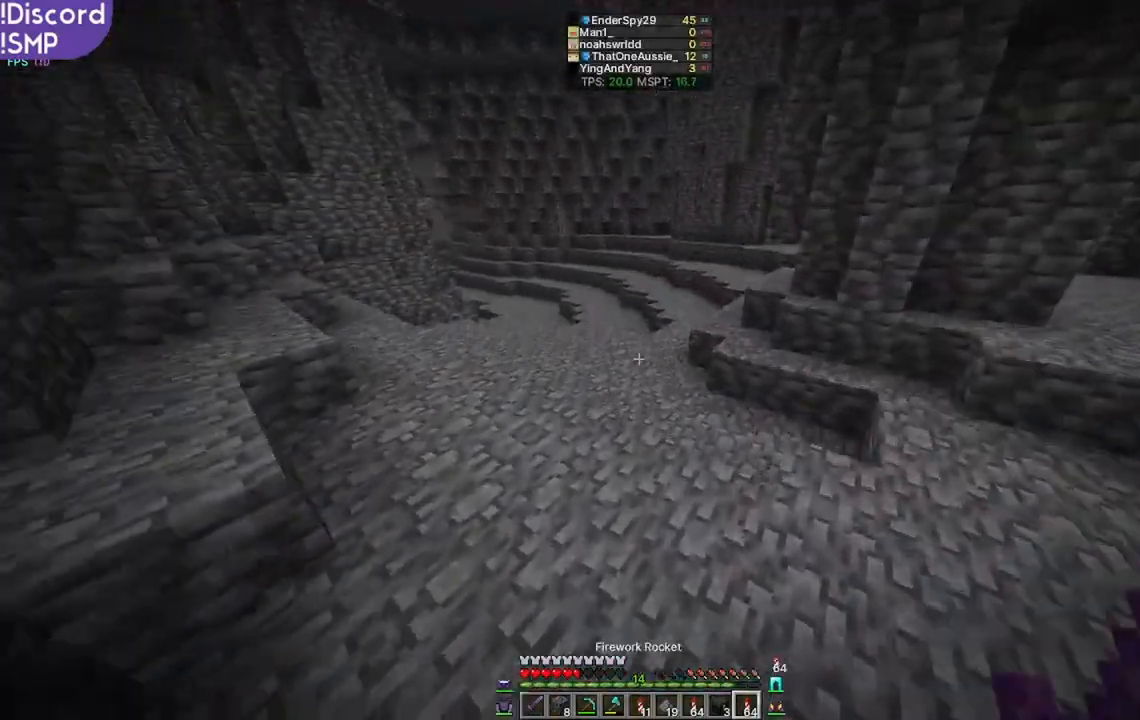
{"keys": ["w"], "mouse": ["right"], "events": [[200, "mouse_right", "down"]]}
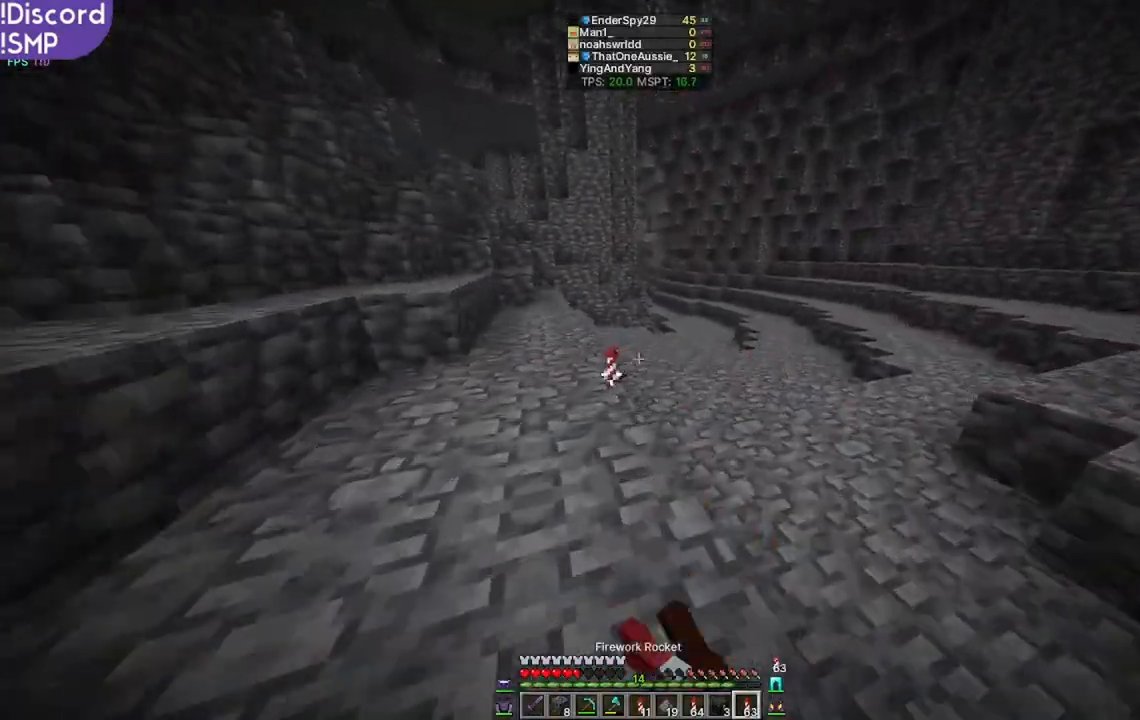
{"keys": ["w"], "mouse": [], "events": [[67, "mouse_right", "up"]]}
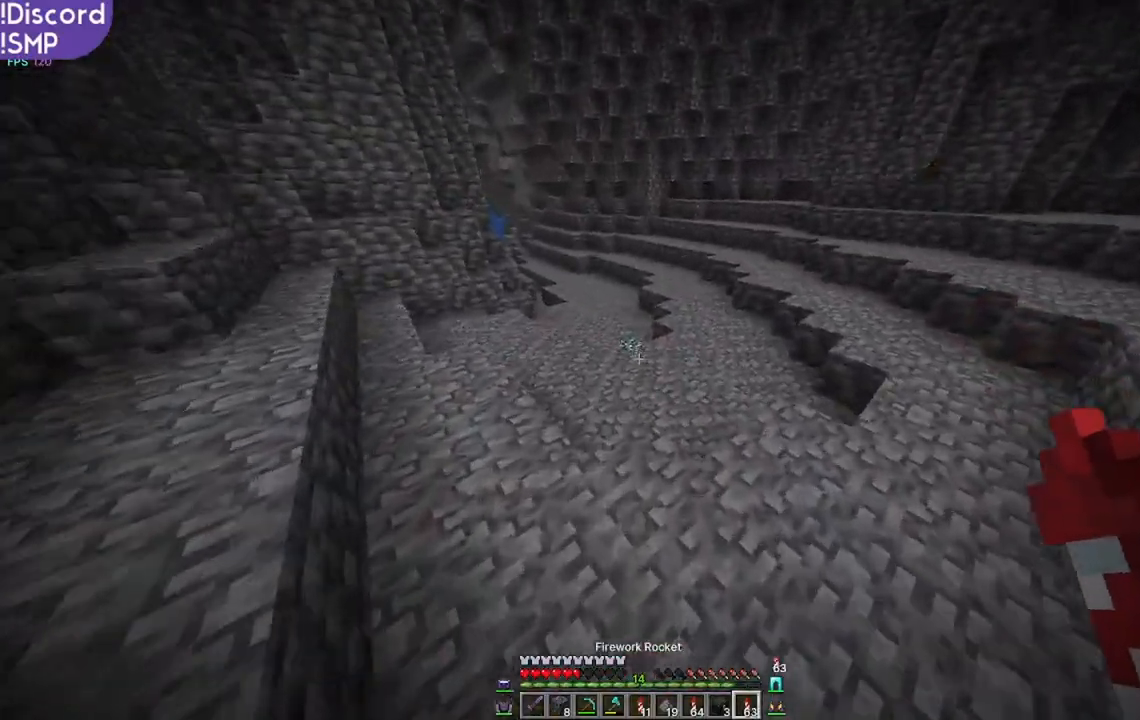
{"keys": [], "mouse": []}
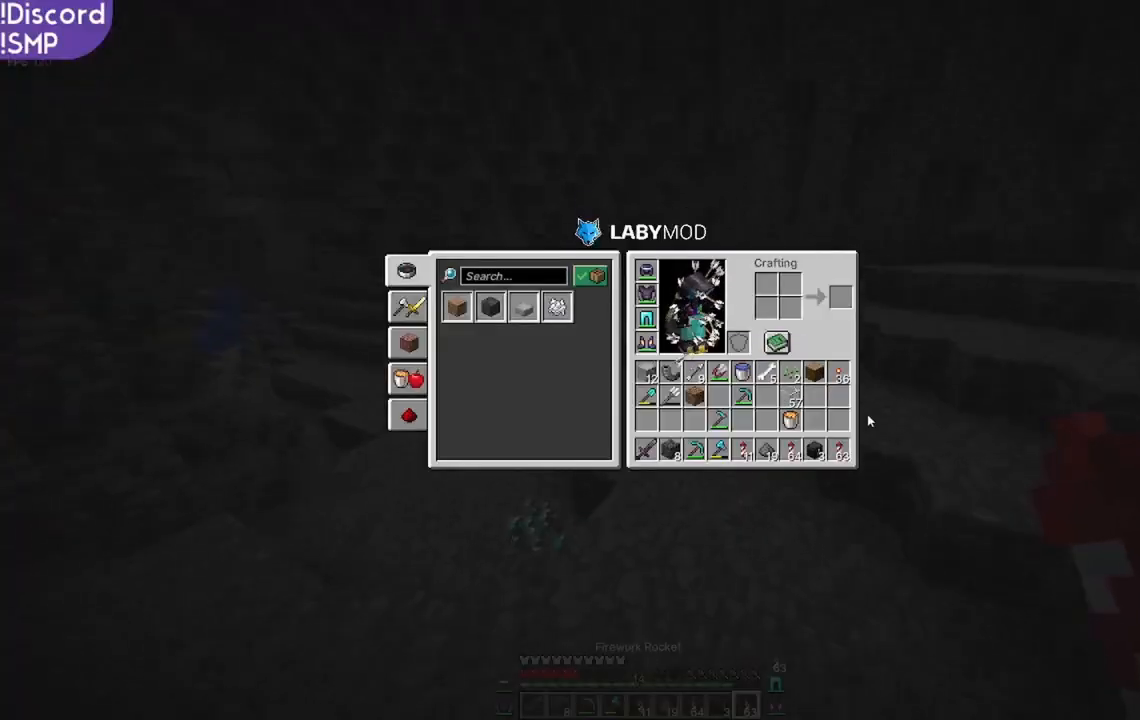
{"keys": [], "mouse": [], "events": []}
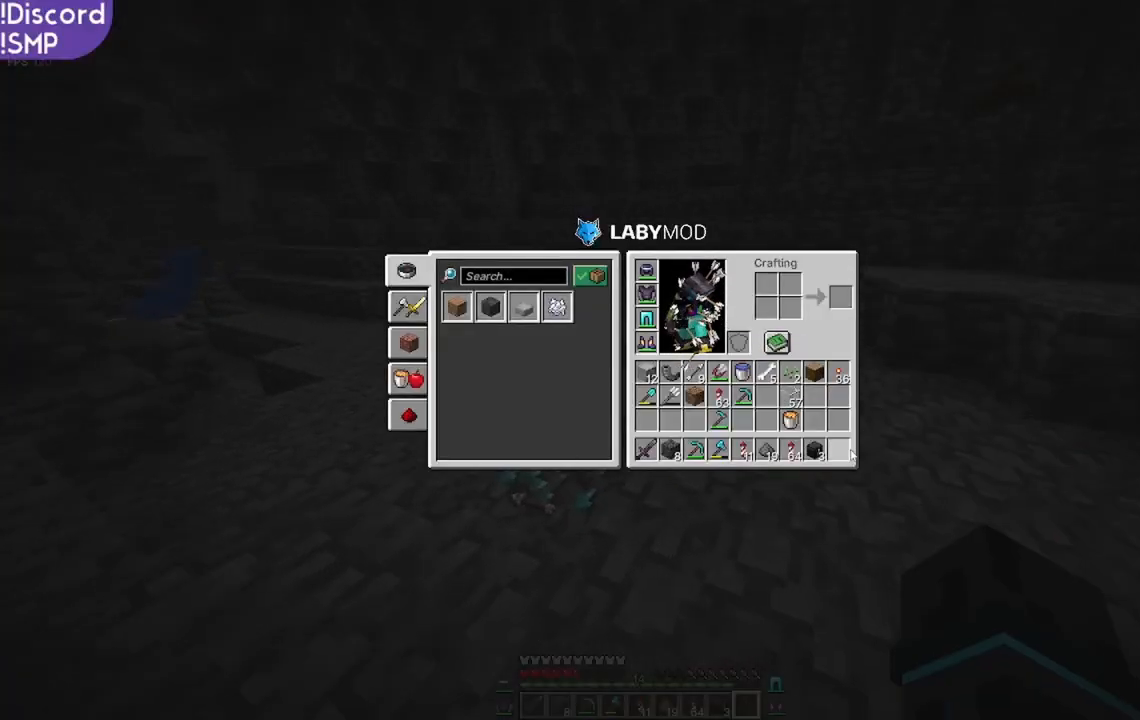
{"keys": ["w"], "mouse": [], "events": [[350, "w", "down"]]}
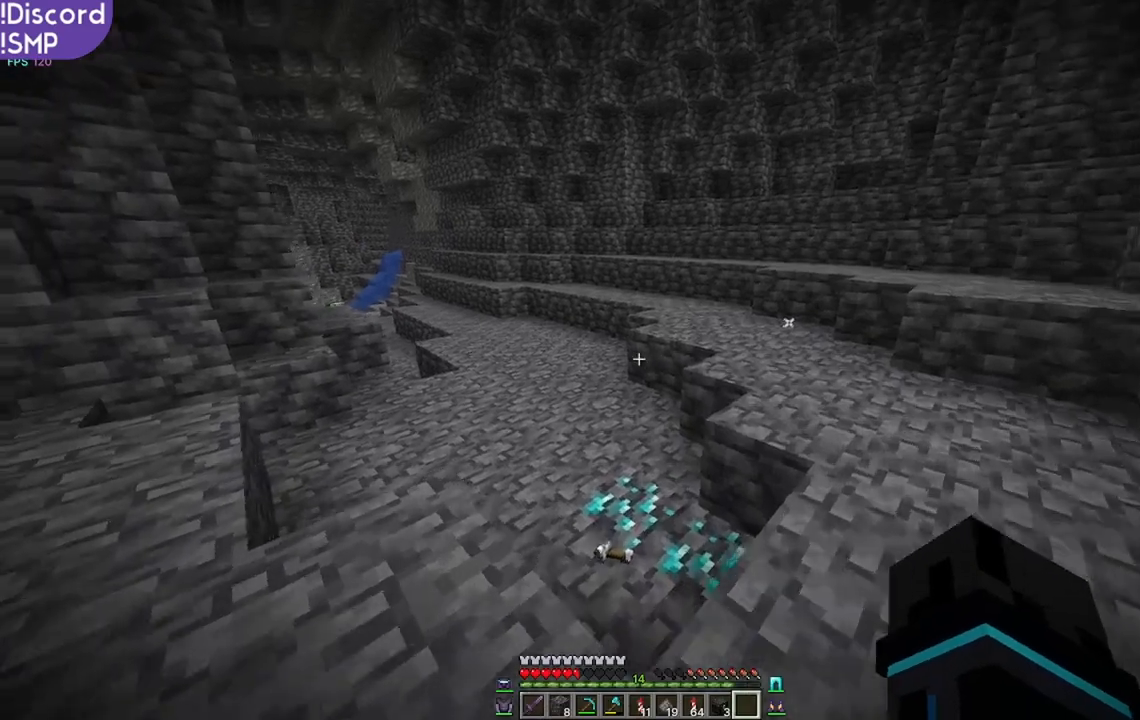
{"keys": ["w"], "mouse": [], "events": []}
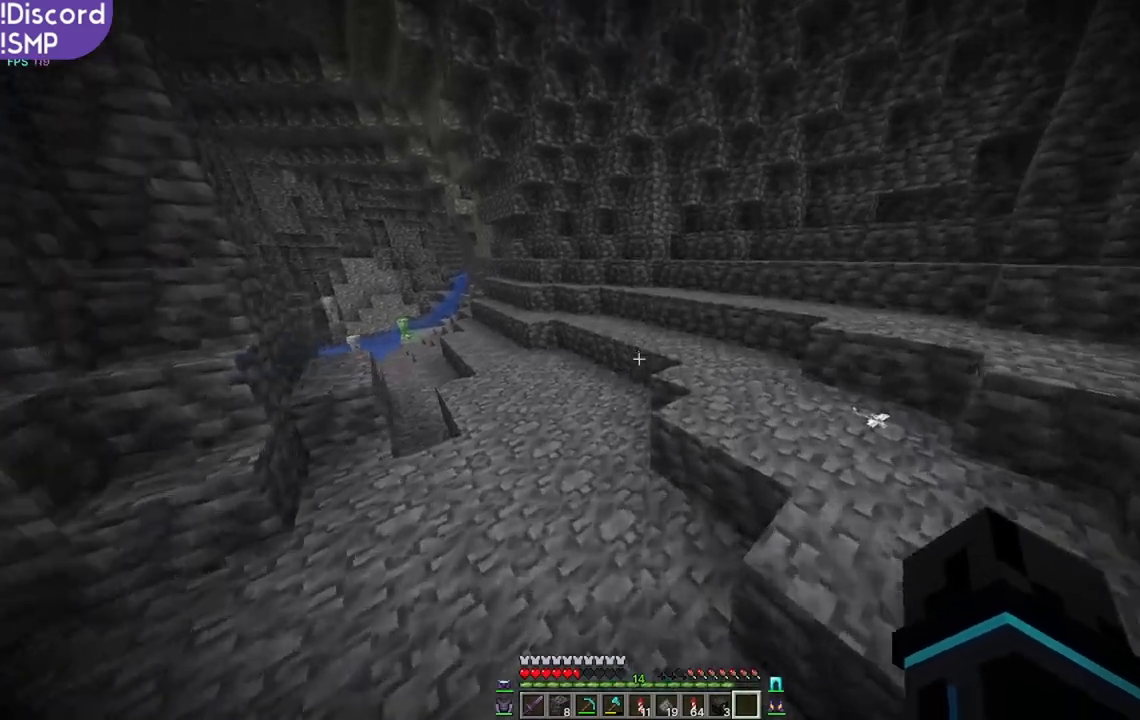
{"keys": ["w"], "mouse": [], "events": []}